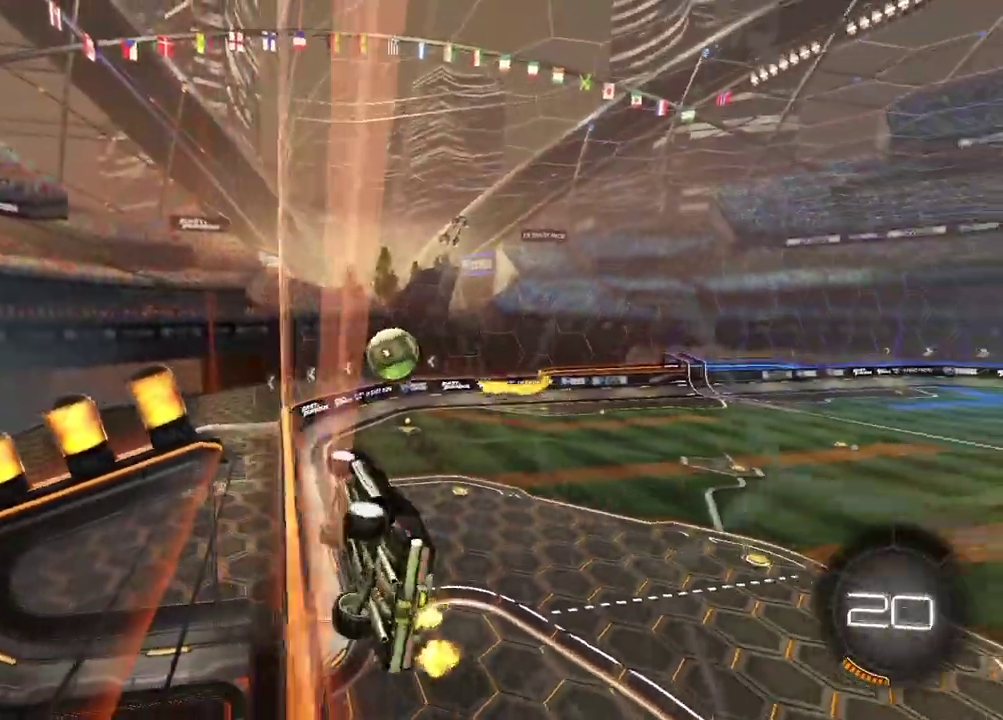
Gameplay with a controller (PlayStation layout); each line is a JSON object with the inputs held at the frame after it. "events" lists button and stick changes between this image and that frame as [ms after this image, input, new state], when the widget could be followed in between.
{"buttons": ["L2"], "left_stick": "up", "right_stick": "center", "events": [[17, "left_stick", "left"], [167, "left_stick", "down-right"], [267, "CROSS", "down"], [283, "left_stick", "up"], [400, "CROSS", "up"]]}
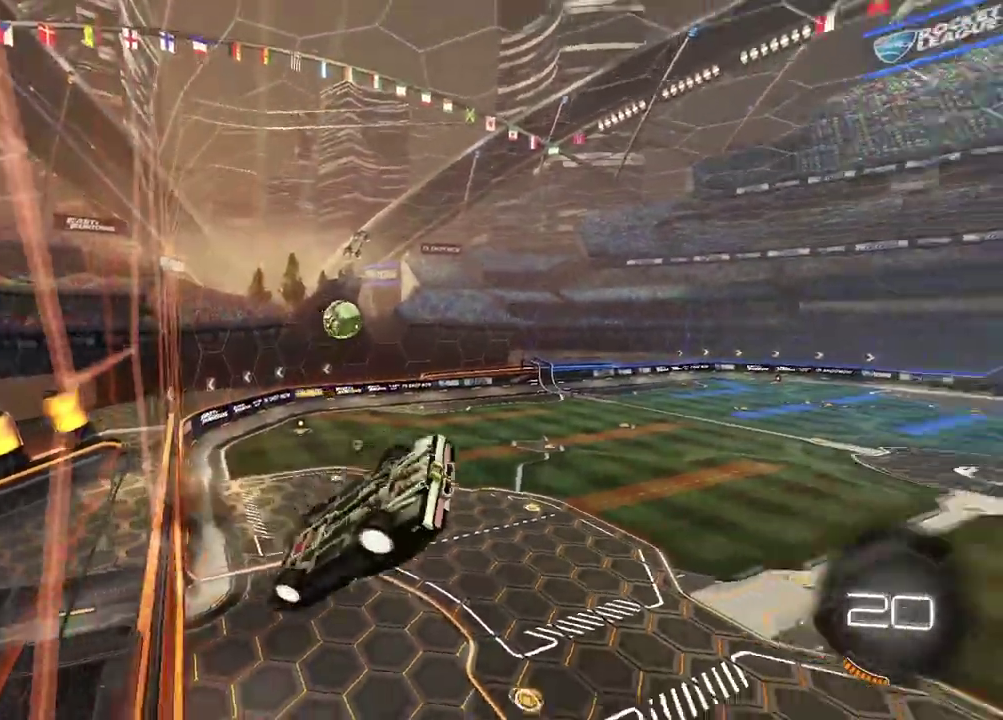
{"buttons": ["CROSS"], "left_stick": "down-right", "right_stick": "center", "events": [[17, "TRIANGLE", "down"], [100, "TRIANGLE", "up"], [117, "left_stick", "up-right"], [217, "left_stick", "right"], [250, "L2", "up"], [267, "left_stick", "down-right"], [467, "CROSS", "down"]]}
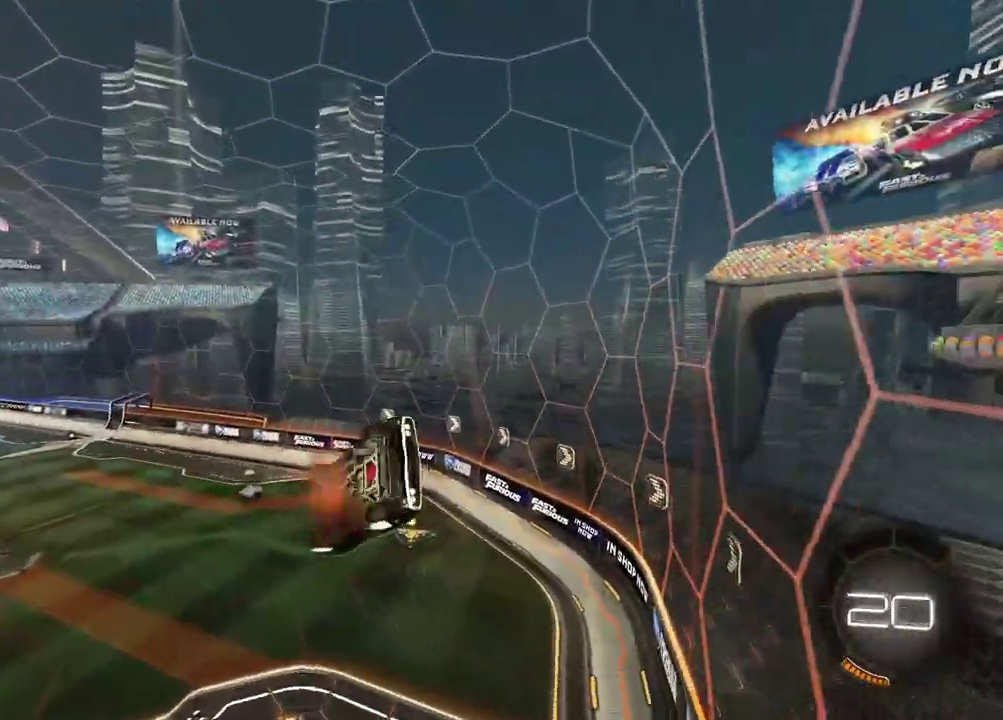
{"buttons": ["L2"], "left_stick": "up-left", "right_stick": "center", "events": [[67, "left_stick", "down"], [83, "CROSS", "up"], [217, "L2", "down"], [217, "left_stick", "left"], [333, "left_stick", "up-left"]]}
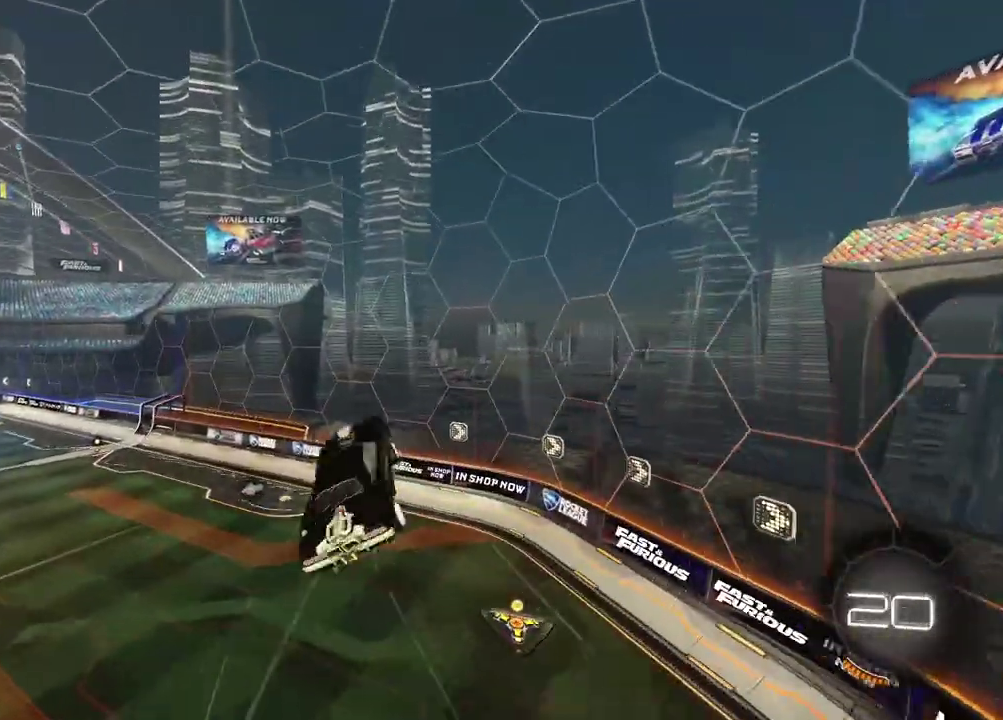
{"buttons": ["CIRCLE", "L2", "R2"], "left_stick": "down", "right_stick": "center", "events": [[17, "R2", "down"], [67, "CIRCLE", "down"], [83, "left_stick", "up"], [183, "left_stick", "up-right"], [250, "left_stick", "right"], [400, "left_stick", "down-right"], [500, "left_stick", "down"]]}
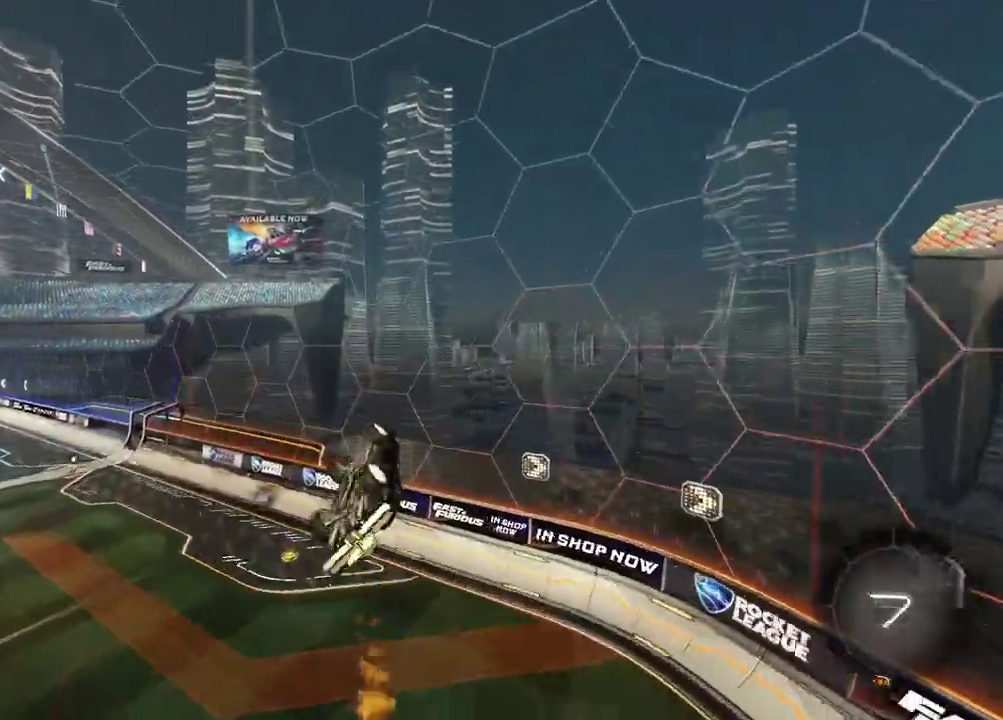
{"buttons": ["R2"], "left_stick": "center", "right_stick": "center", "events": [[117, "left_stick", "down-right"], [233, "L2", "up"], [233, "left_stick", "center"], [333, "CIRCLE", "up"]]}
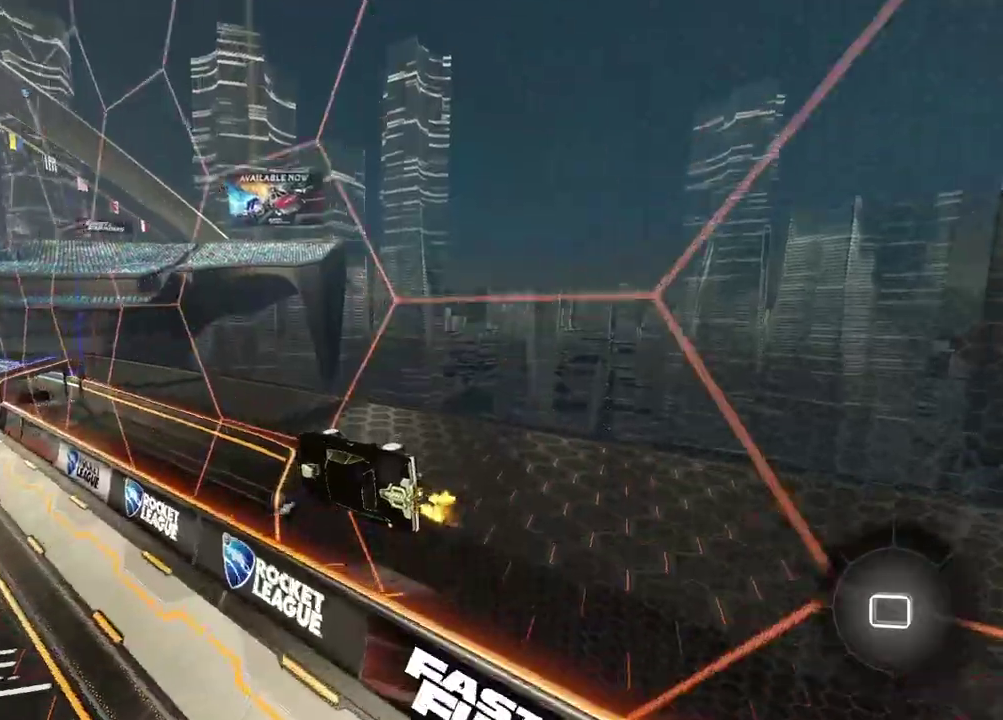
{"buttons": ["CROSS", "R2"], "left_stick": "center", "right_stick": "center", "events": [[267, "CROSS", "down"], [300, "L2", "down"], [483, "L2", "up"]]}
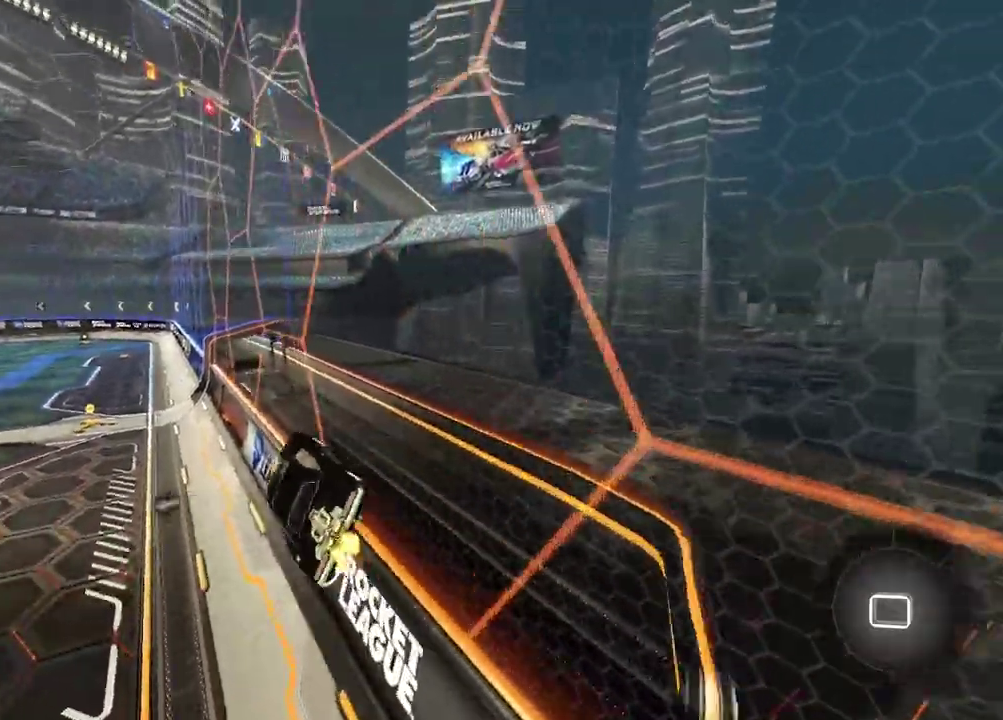
{"buttons": ["R2"], "left_stick": "center", "right_stick": "center", "events": [[17, "CROSS", "up"], [317, "left_stick", "down"], [467, "left_stick", "center"]]}
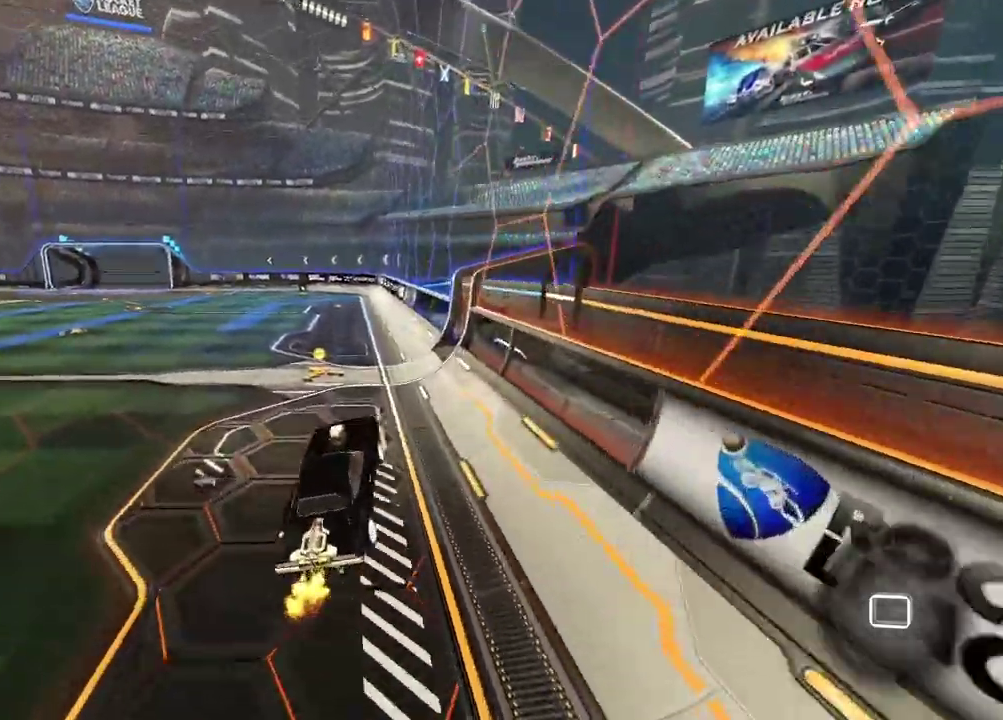
{"buttons": ["R2"], "left_stick": "center", "right_stick": "center", "events": [[167, "left_stick", "up-right"], [267, "CROSS", "down"], [367, "left_stick", "down-left"], [433, "CROSS", "up"], [433, "left_stick", "center"]]}
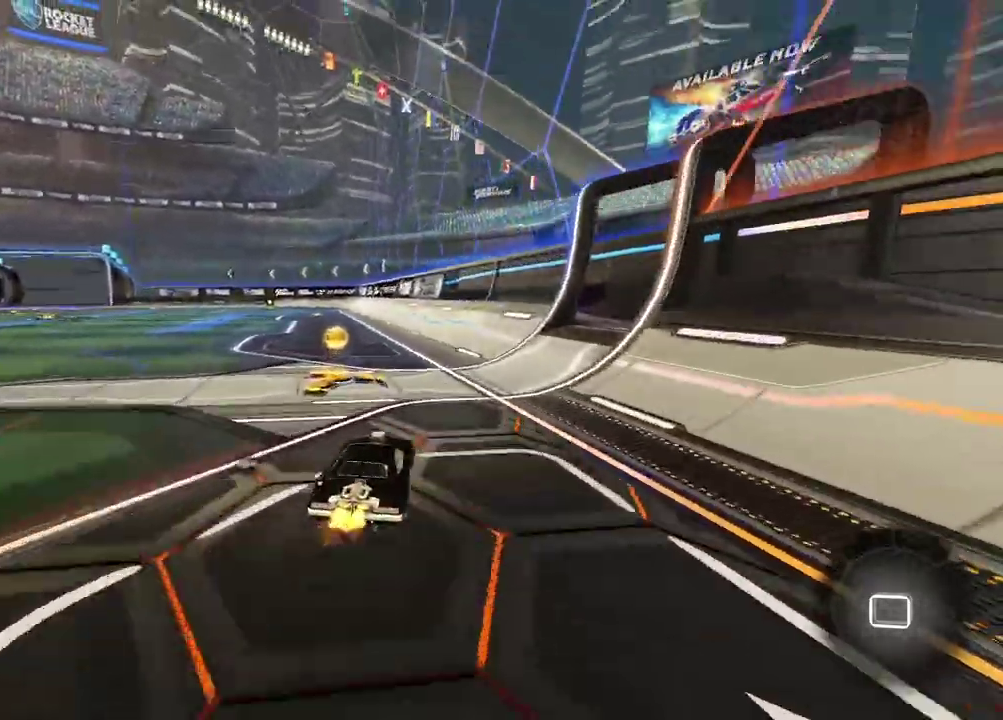
{"buttons": ["R2"], "left_stick": "left", "right_stick": "center", "events": [[50, "TRIANGLE", "down"], [50, "left_stick", "left"], [150, "TRIANGLE", "up"], [183, "R2", "up"], [267, "R2", "down"], [300, "CIRCLE", "down"], [467, "CIRCLE", "up"]]}
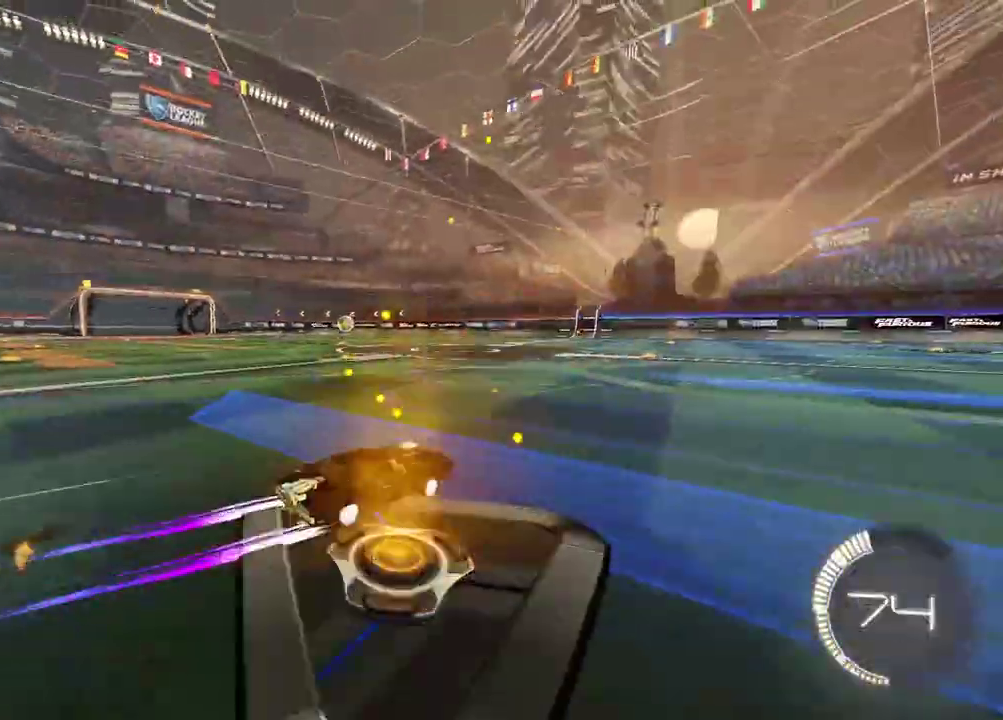
{"buttons": ["R2"], "left_stick": "center", "right_stick": "center", "events": [[200, "left_stick", "center"]]}
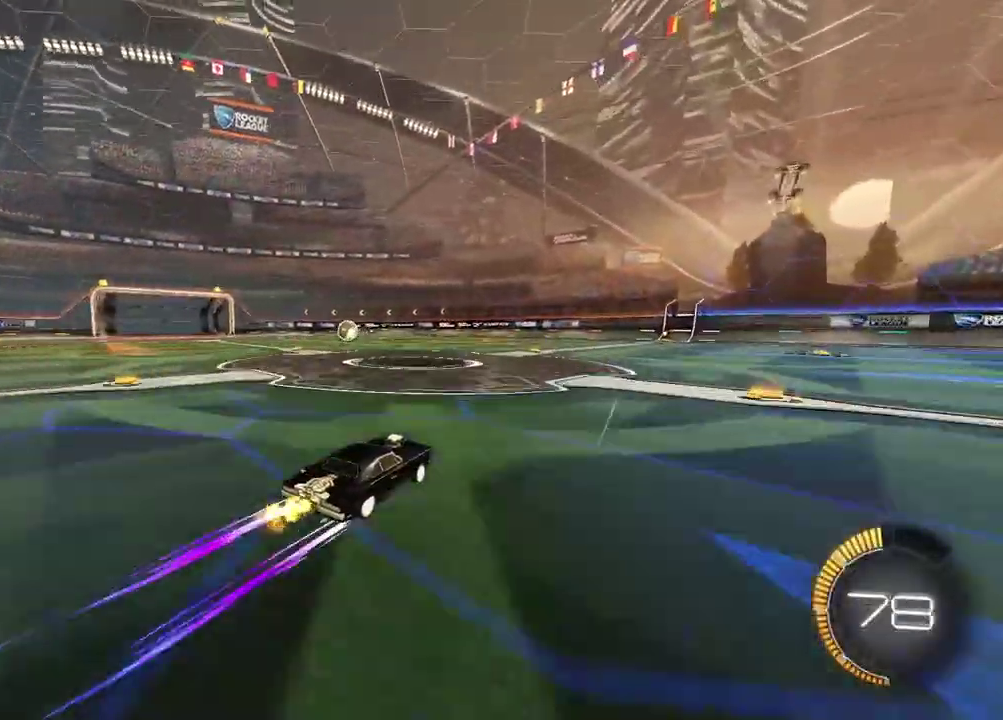
{"buttons": ["CIRCLE", "R2"], "left_stick": "left", "right_stick": "center", "events": [[17, "left_stick", "left"], [167, "left_stick", "center"], [300, "left_stick", "left"], [417, "left_stick", "center"], [450, "CIRCLE", "down"], [500, "left_stick", "left"]]}
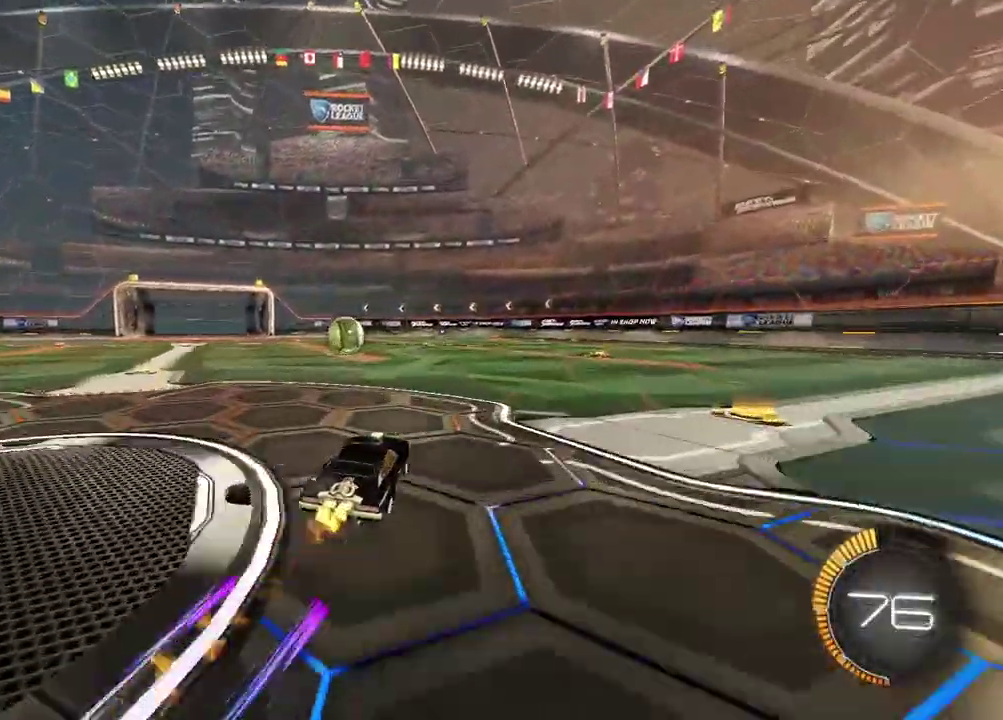
{"buttons": ["R2"], "left_stick": "center", "right_stick": "center", "events": [[100, "left_stick", "center"], [333, "left_stick", "left"], [400, "left_stick", "center"], [500, "CIRCLE", "up"]]}
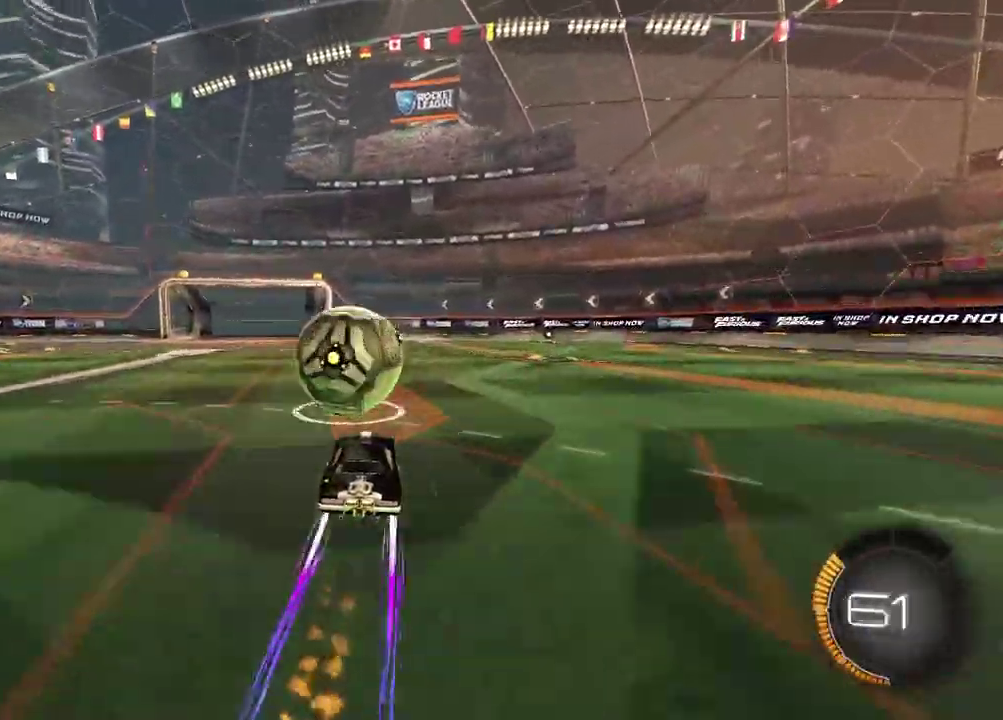
{"buttons": ["CIRCLE", "R2"], "left_stick": "center", "right_stick": "center", "events": [[33, "R2", "up"], [67, "L2", "down"], [233, "CIRCLE", "down"], [233, "left_stick", "down-right"], [250, "CROSS", "down"], [267, "L2", "up"], [283, "CIRCLE", "up"], [300, "left_stick", "down"], [417, "CROSS", "up"], [433, "left_stick", "center"], [450, "CIRCLE", "down"], [467, "R2", "down"]]}
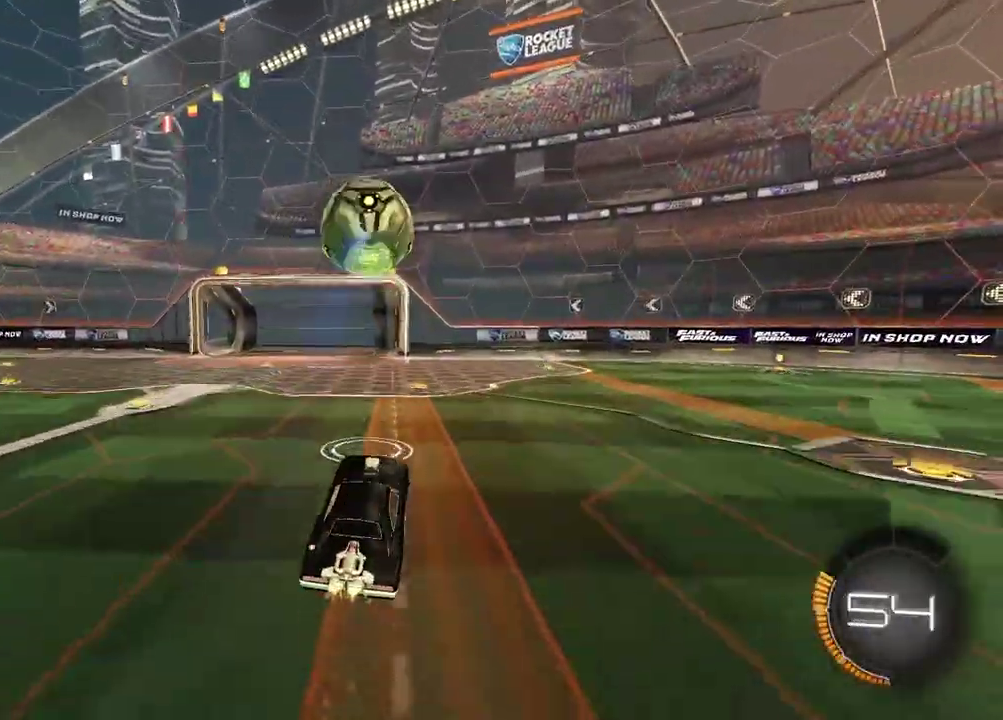
{"buttons": [], "left_stick": "down-right", "right_stick": "center"}
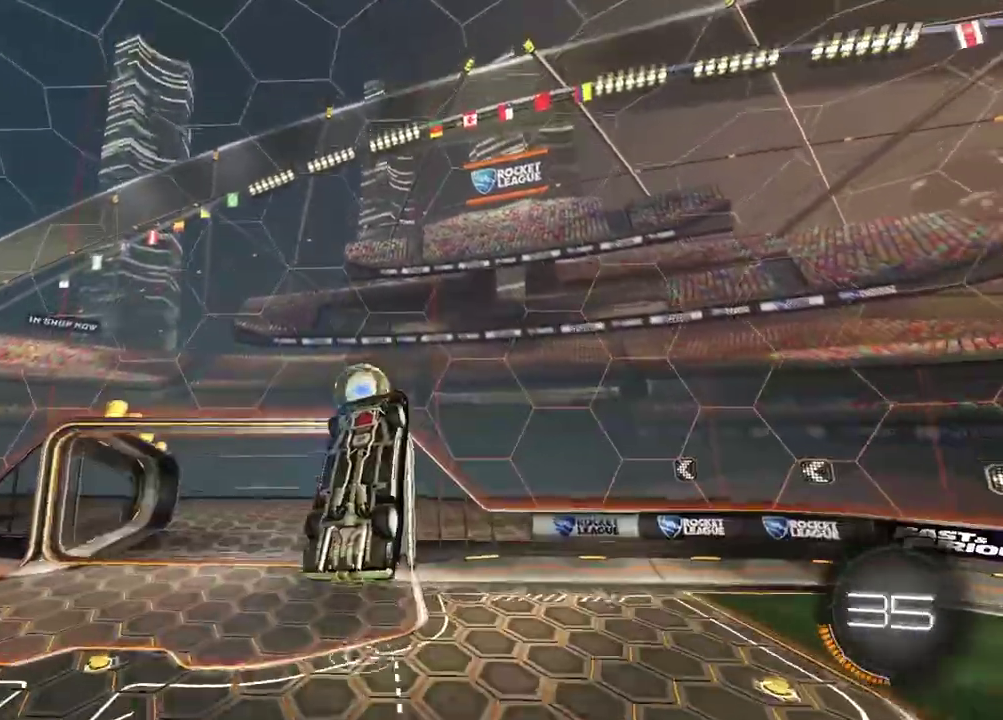
{"buttons": [], "left_stick": "center", "right_stick": "center"}
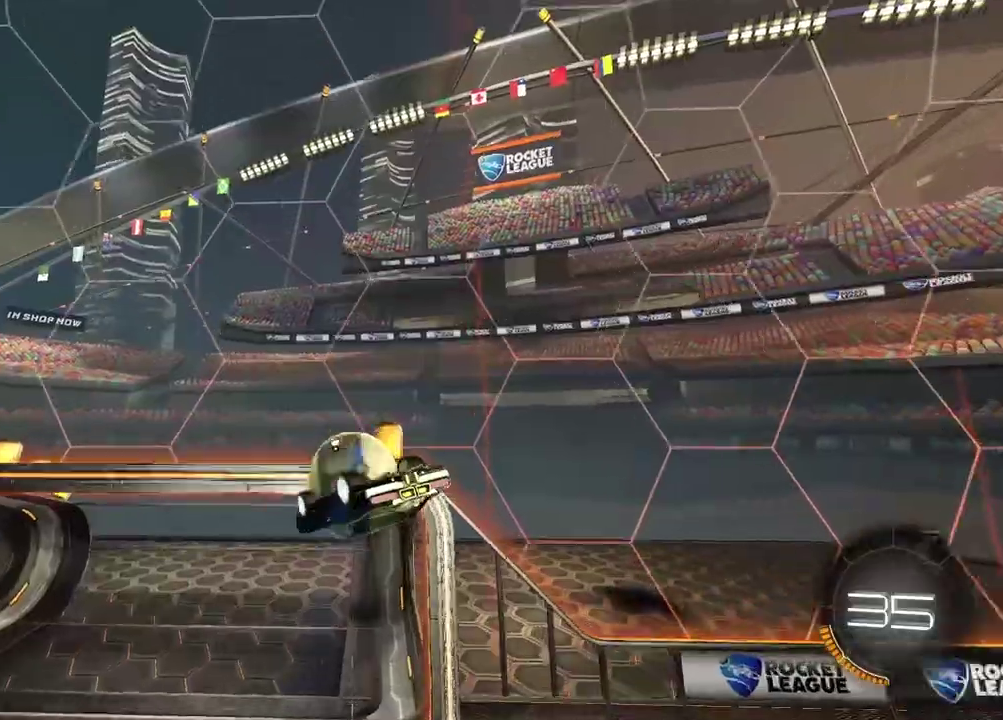
{"buttons": [], "left_stick": "center", "right_stick": "center", "events": [[183, "TRIANGLE", "down"], [283, "TRIANGLE", "up"]]}
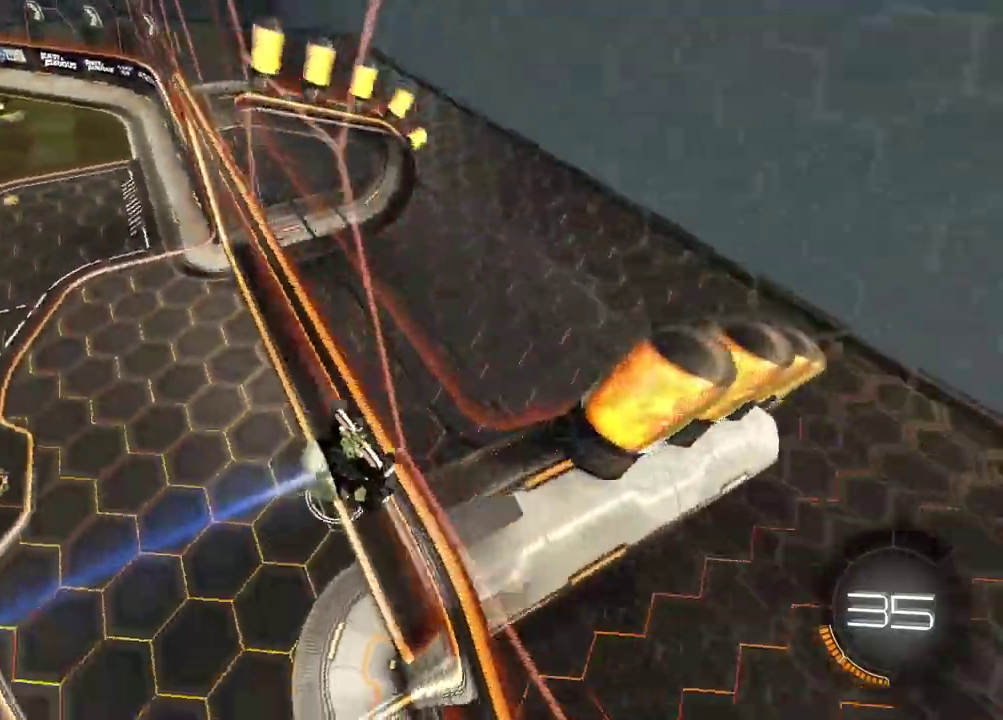
{"buttons": [], "left_stick": "center", "right_stick": "center", "events": []}
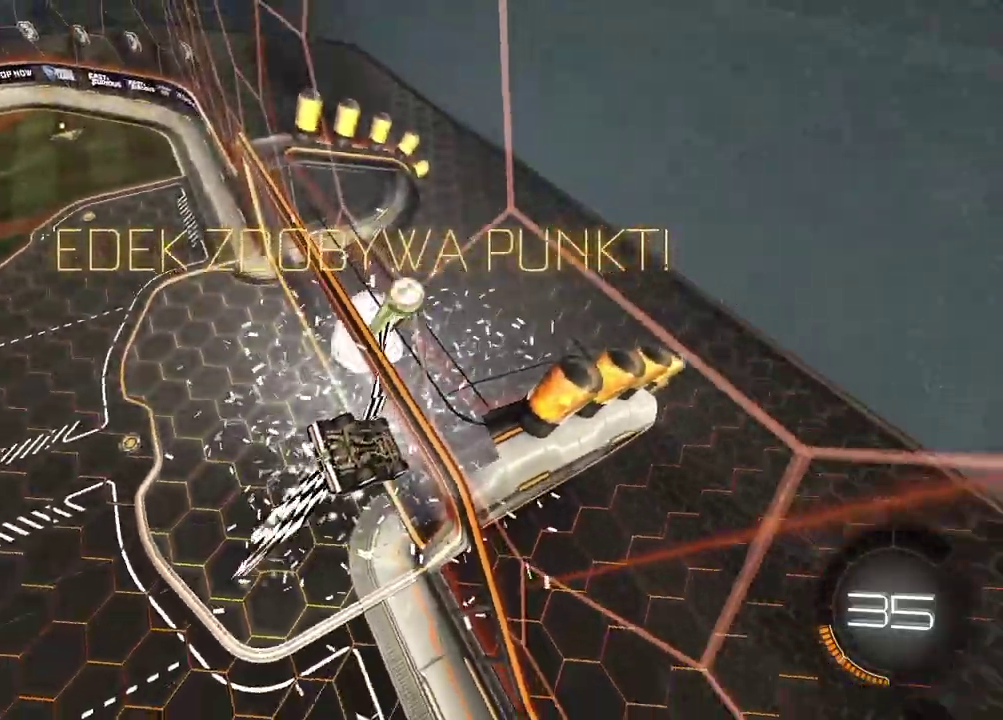
{"buttons": ["SELECT"], "left_stick": "center", "right_stick": "center", "events": [[300, "SELECT", "down"]]}
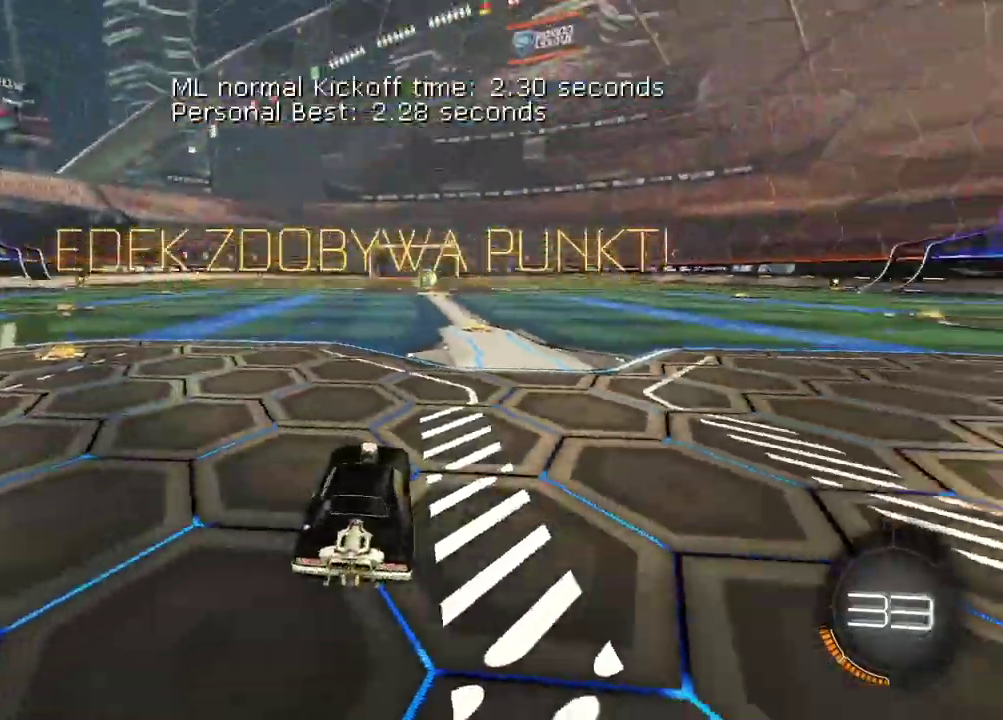
{"buttons": ["CIRCLE", "R2"], "left_stick": "center", "right_stick": "center", "events": [[100, "CIRCLE", "down"], [100, "R2", "down"], [100, "SELECT", "up"], [267, "CIRCLE", "up"], [267, "left_stick", "down-left"], [317, "left_stick", "left"], [333, "CIRCLE", "down"], [483, "left_stick", "center"]]}
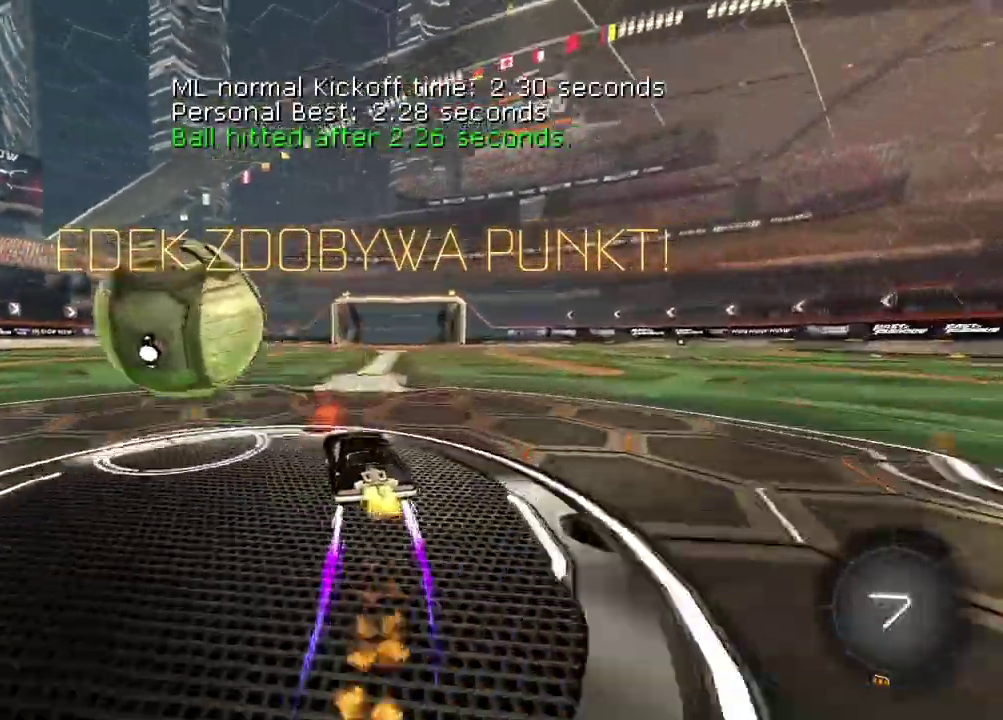
{"buttons": ["R2"], "left_stick": "center", "right_stick": "center", "events": [[283, "left_stick", "down-left"], [300, "CIRCLE", "up"], [467, "left_stick", "center"]]}
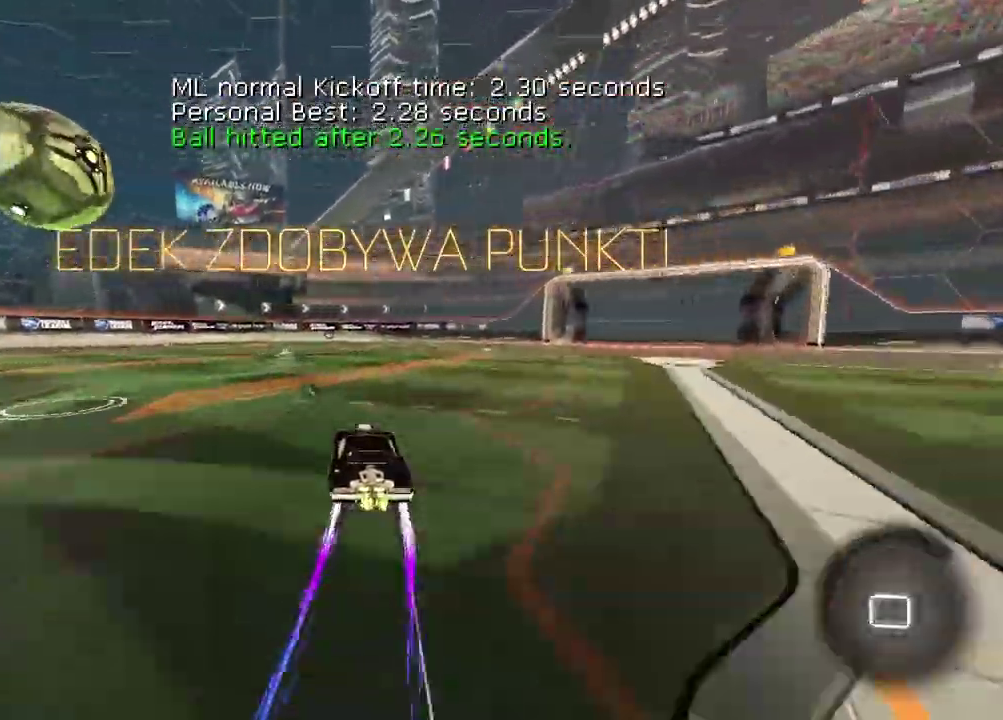
{"buttons": ["R2"], "left_stick": "center", "right_stick": "center", "events": []}
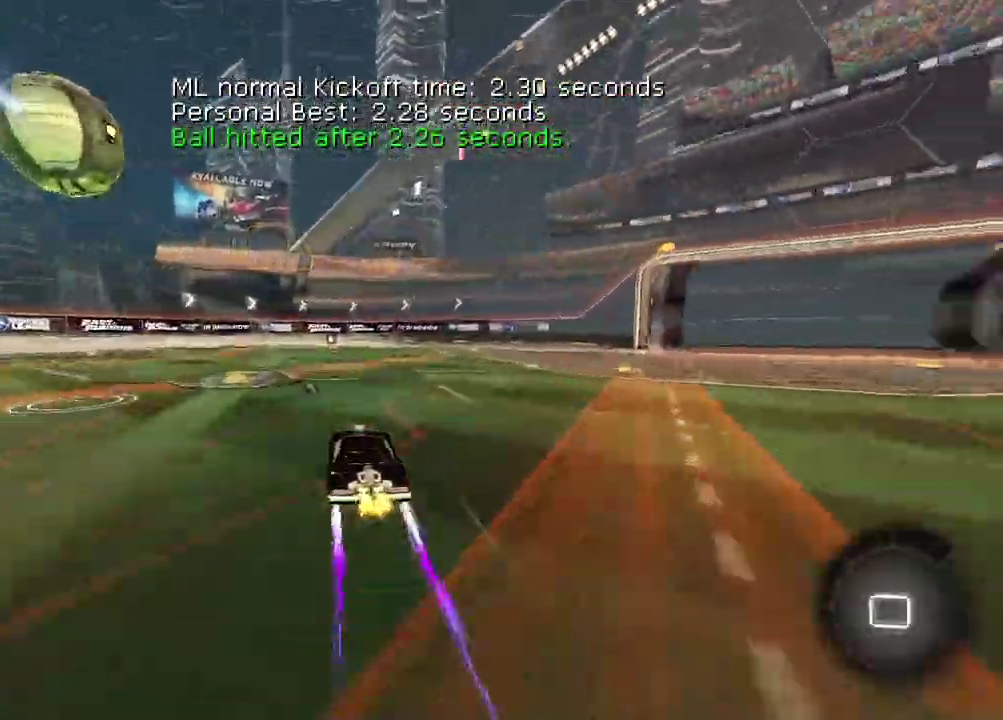
{"buttons": ["R2"], "left_stick": "center", "right_stick": "right", "events": [[33, "right_stick", "up-right"], [83, "right_stick", "right"]]}
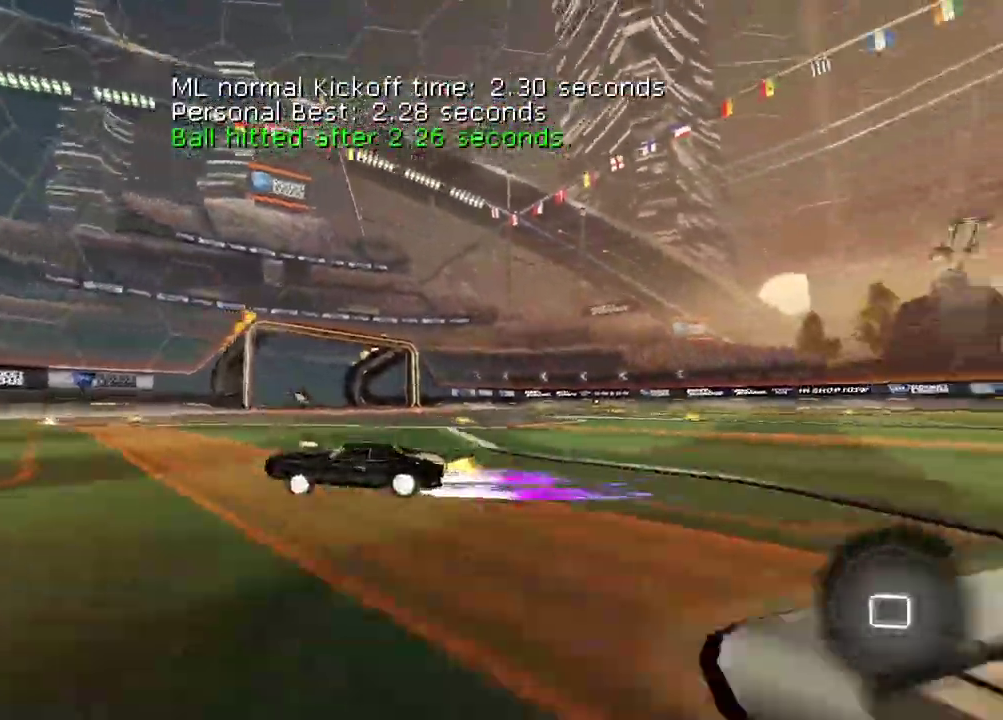
{"buttons": ["R2"], "left_stick": "center", "right_stick": "center", "events": [[67, "right_stick", "up-right"], [450, "right_stick", "center"]]}
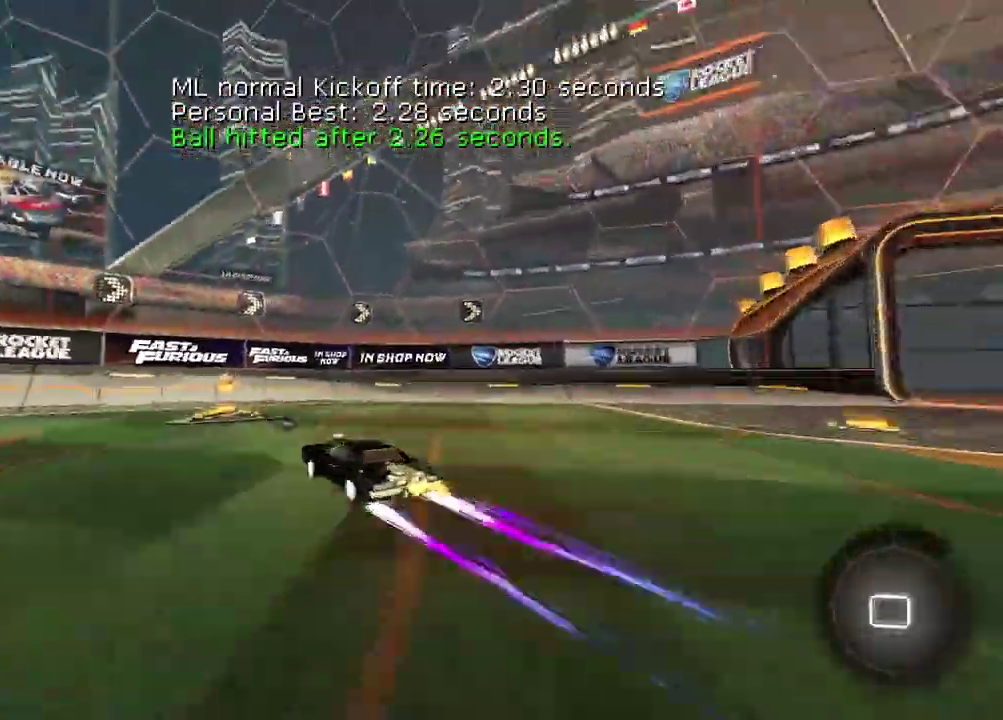
{"buttons": ["R2"], "left_stick": "center", "right_stick": "center", "events": [[350, "TRIANGLE", "down"], [450, "TRIANGLE", "up"]]}
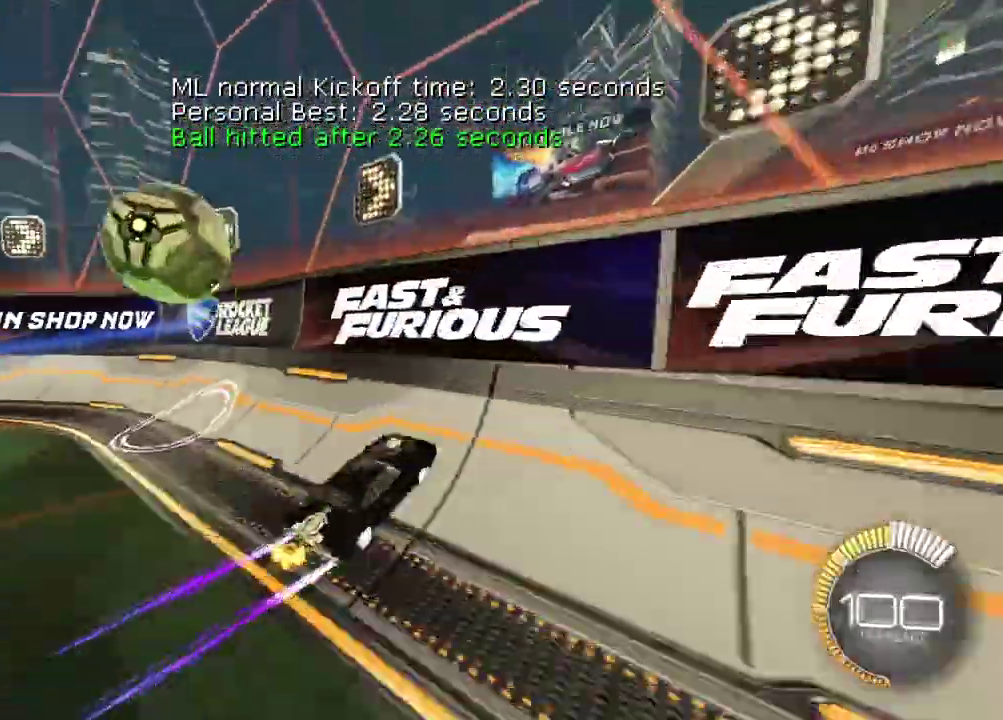
{"buttons": ["R2"], "left_stick": "right", "right_stick": "center", "events": [[50, "left_stick", "right"]]}
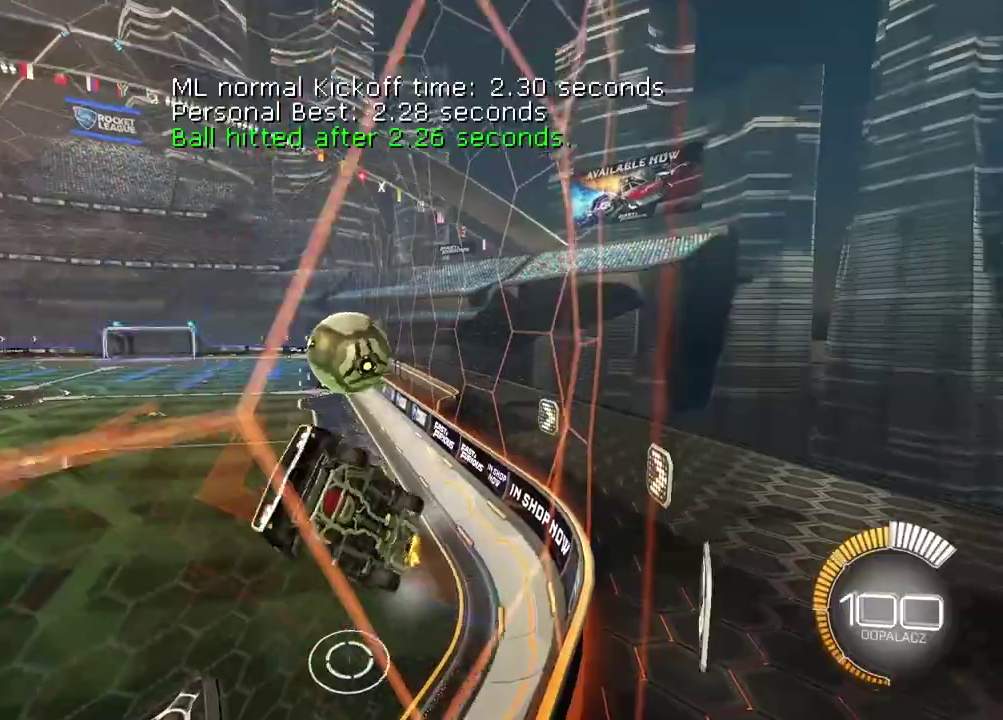
{"buttons": ["R2"], "left_stick": "right", "right_stick": "center", "events": [[50, "R2", "up"], [183, "R2", "down"]]}
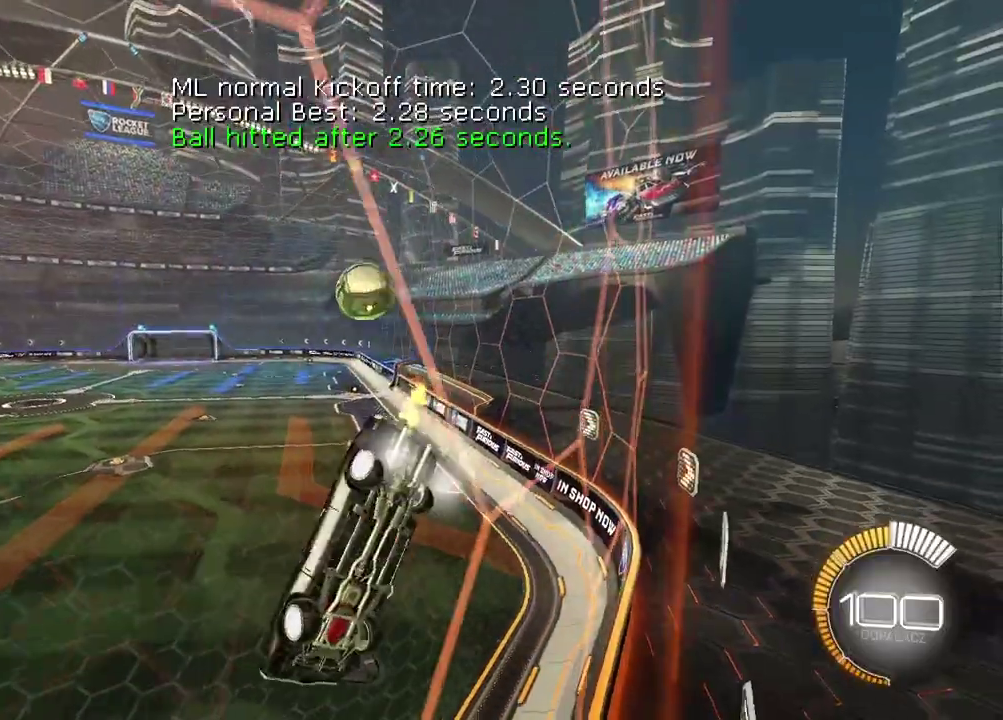
{"buttons": ["R2"], "left_stick": "center", "right_stick": "center", "events": [[33, "left_stick", "center"], [50, "R2", "up"], [133, "R2", "down"]]}
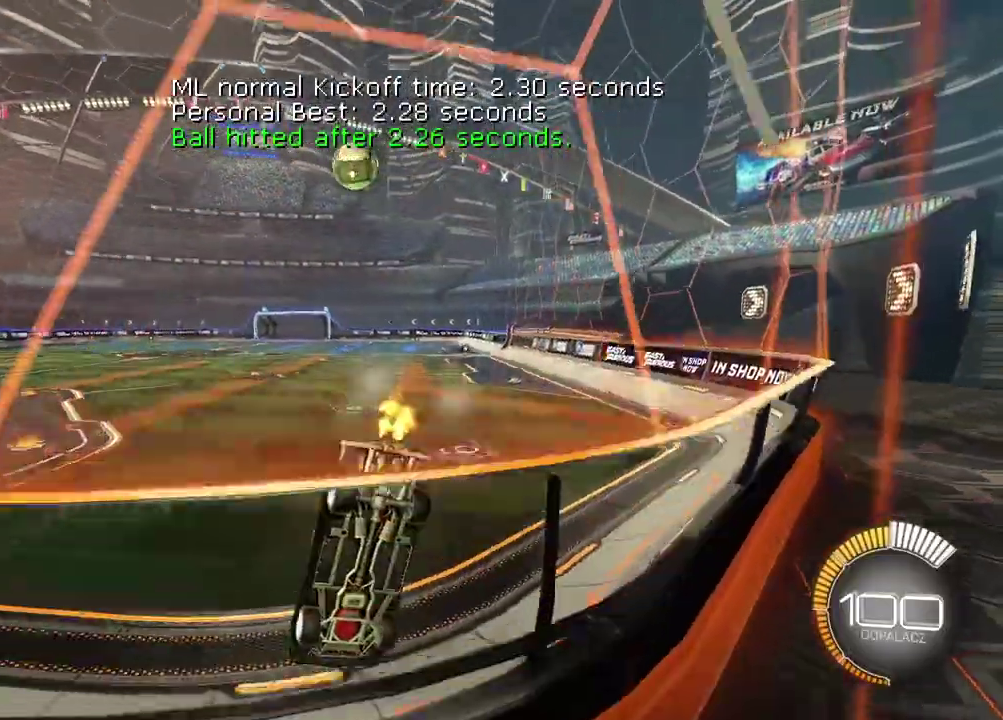
{"buttons": ["CIRCLE", "R2"], "left_stick": "center", "right_stick": "center", "events": [[333, "left_stick", "right"], [383, "CIRCLE", "down"], [417, "left_stick", "center"]]}
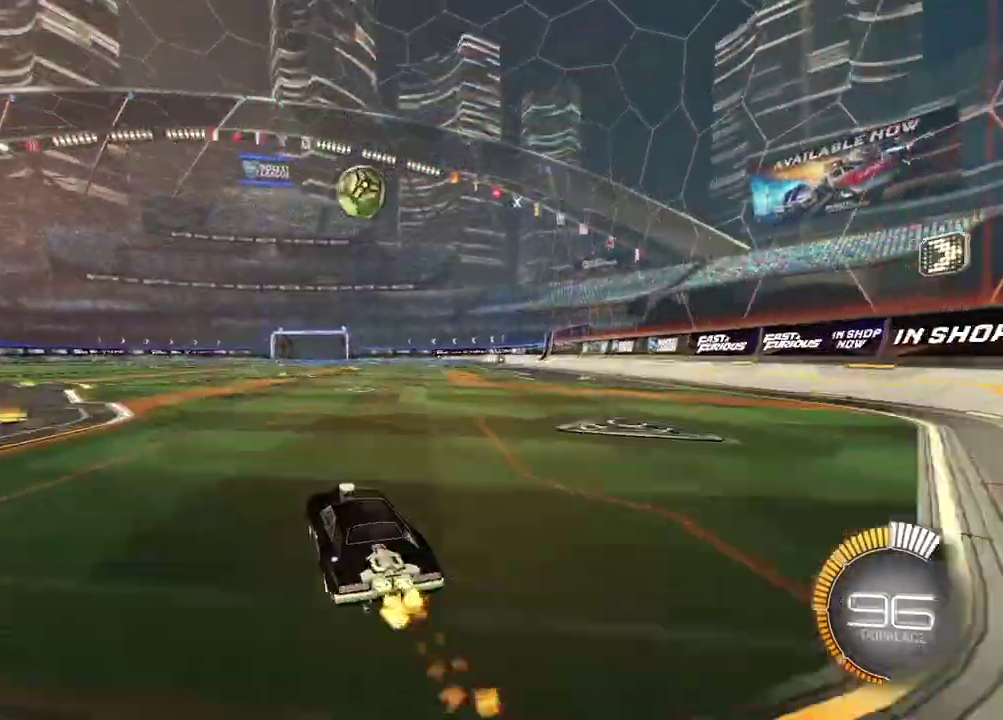
{"buttons": ["R2"], "left_stick": "center", "right_stick": "center", "events": [[417, "CIRCLE", "up"]]}